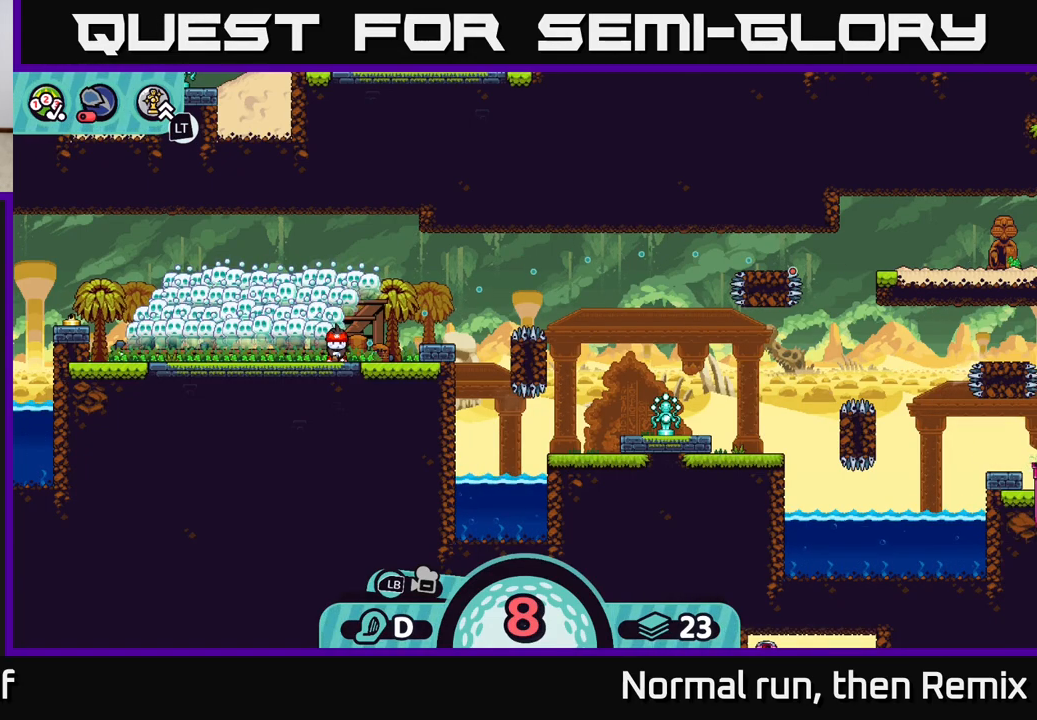
Gameplay with a controller (Xbox layout); each line is a JSON object with the inputs held at the frame after it. "events" lists button and stick changes between this image and that frame as [ms after this image, input, new state], when the widget could be followed in between.
{"buttons": [], "left_stick": "center", "right_stick": "center", "events": [[317, "A", "down"], [467, "A", "up"]]}
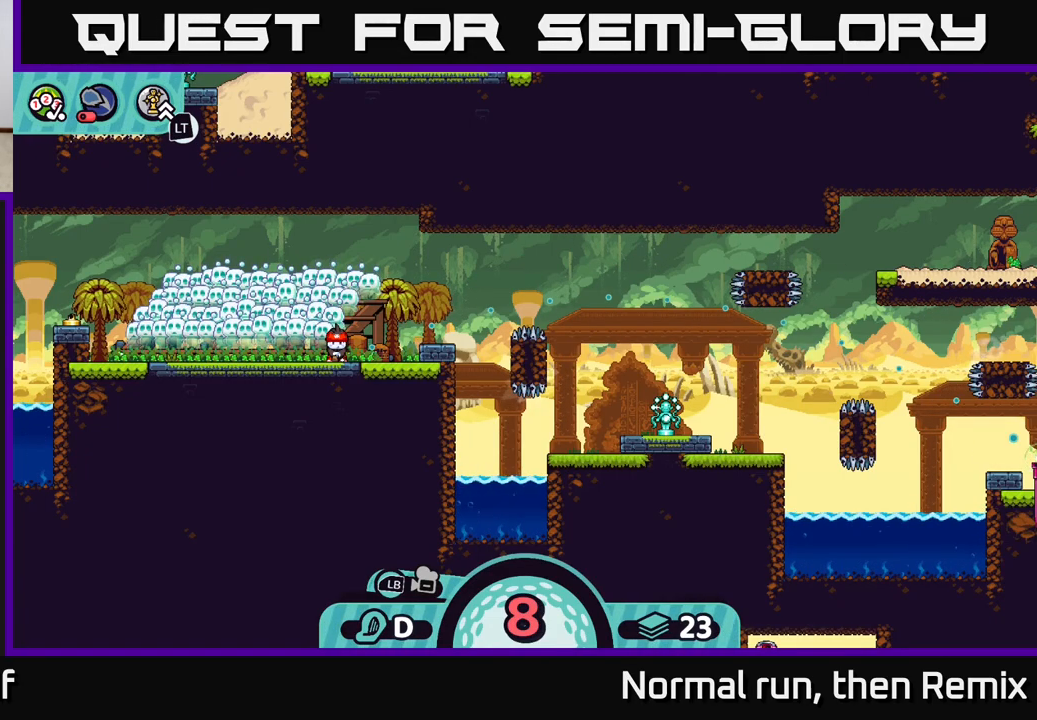
{"buttons": [], "left_stick": "right", "right_stick": "center", "events": [[117, "left_stick", "right"]]}
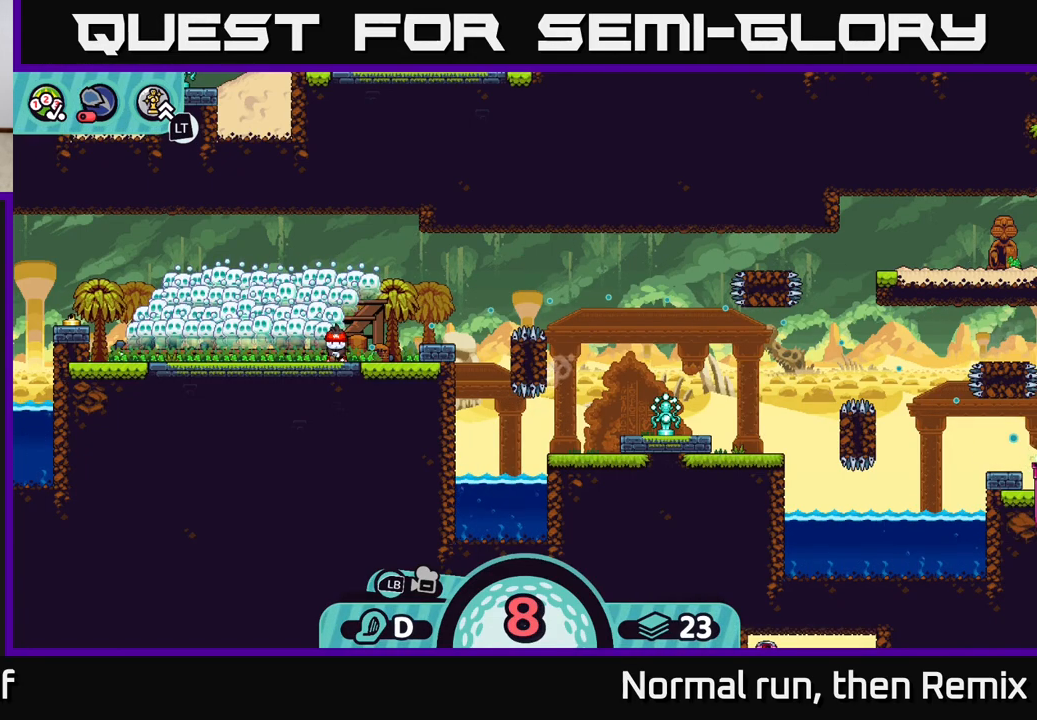
{"buttons": [], "left_stick": "right", "right_stick": "center", "events": [[217, "A", "down"], [267, "A", "up"], [367, "A", "down"], [433, "A", "up"]]}
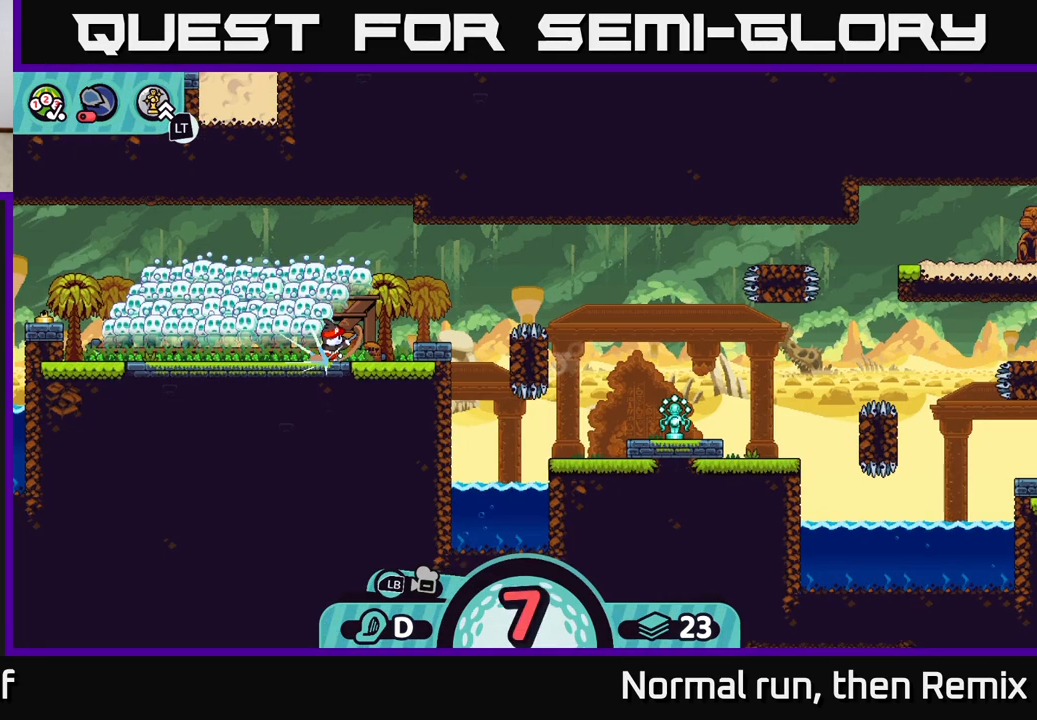
{"buttons": [], "left_stick": "right", "right_stick": "center", "events": [[17, "A", "down"], [83, "A", "up"], [300, "A", "down"], [383, "A", "up"]]}
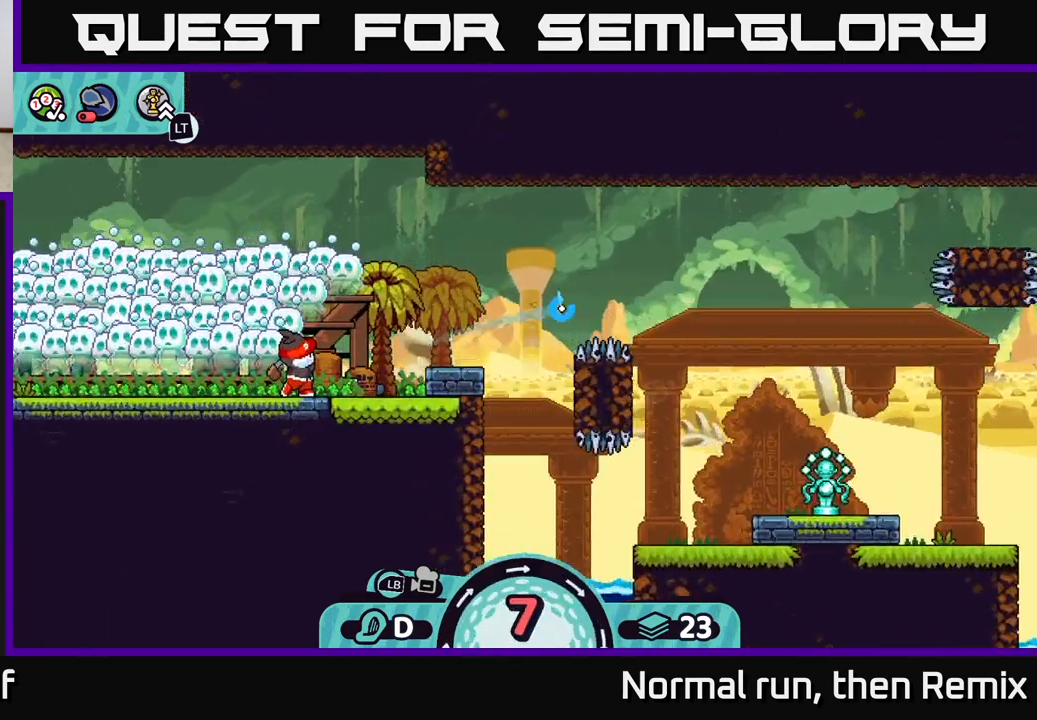
{"buttons": ["A"], "left_stick": "right", "right_stick": "center", "events": [[17, "A", "down"], [117, "A", "up"], [233, "A", "down"], [333, "A", "up"], [450, "A", "down"]]}
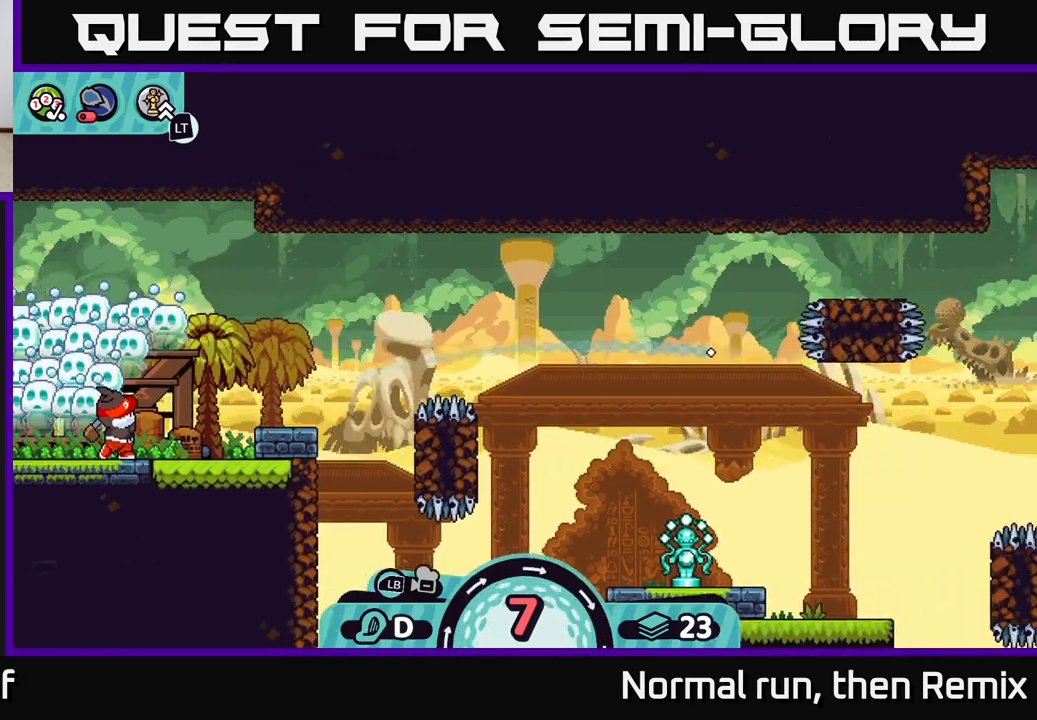
{"buttons": [], "left_stick": "right", "right_stick": "center", "events": [[67, "A", "up"]]}
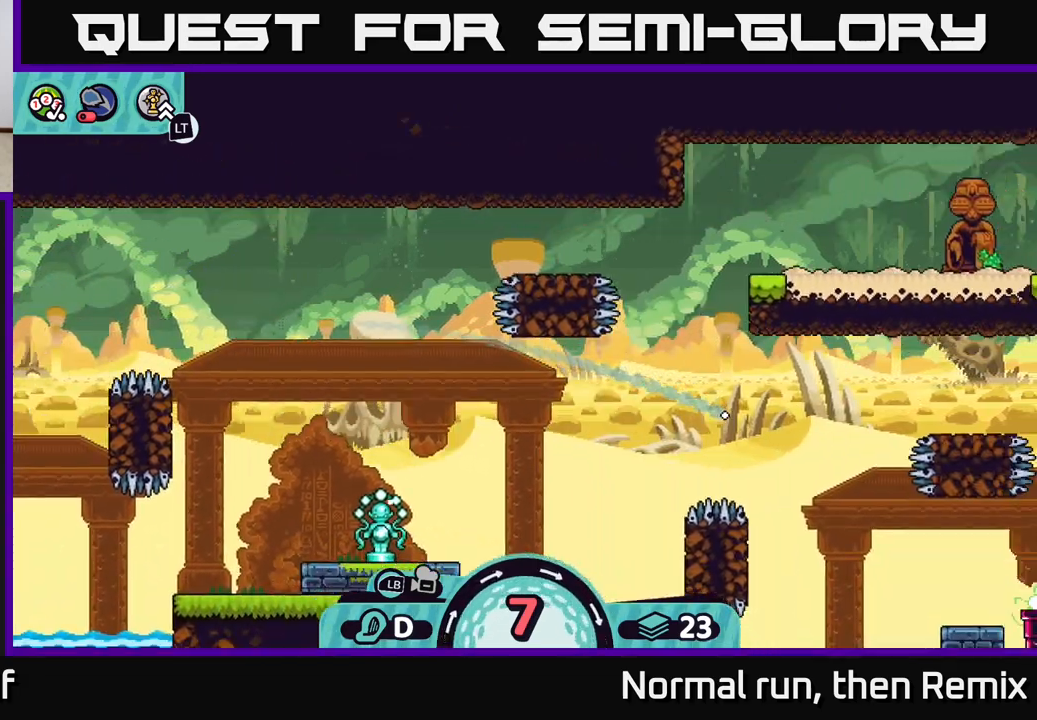
{"buttons": [], "left_stick": "right", "right_stick": "center", "events": []}
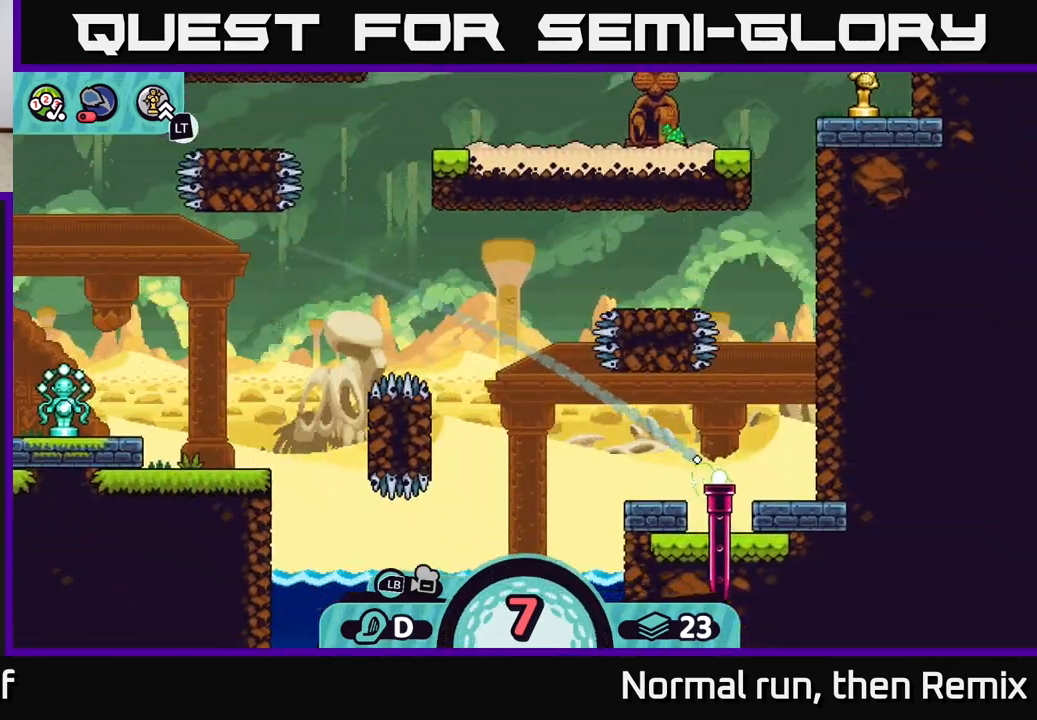
{"buttons": [], "left_stick": "center", "right_stick": "center", "events": [[367, "left_stick", "center"]]}
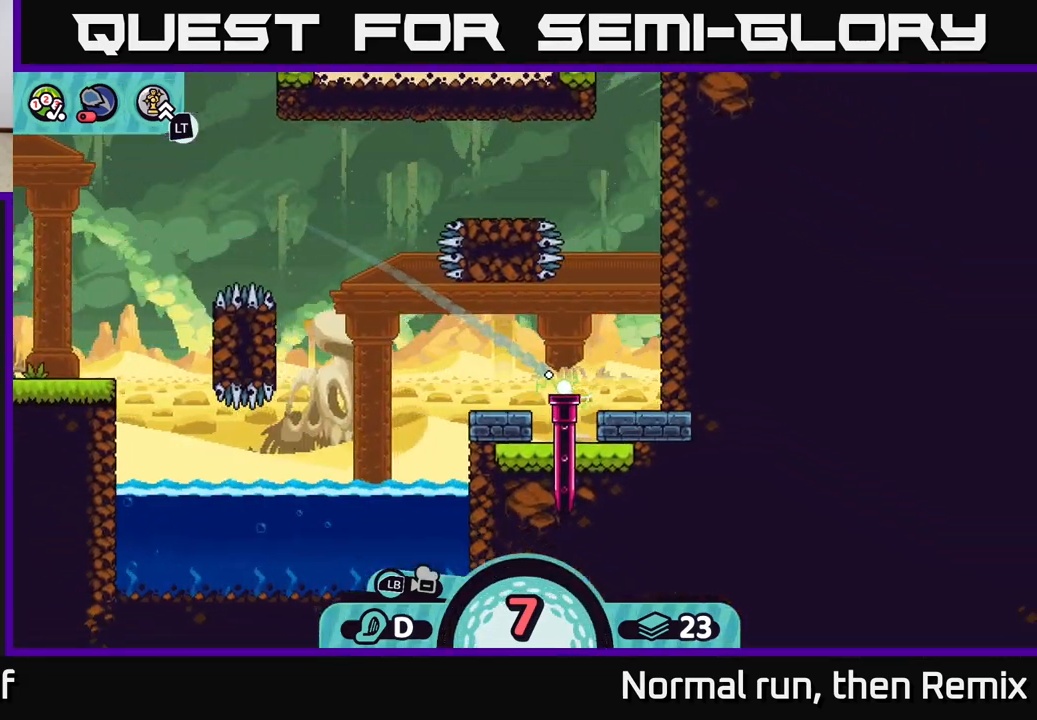
{"buttons": [], "left_stick": "center", "right_stick": "center", "events": []}
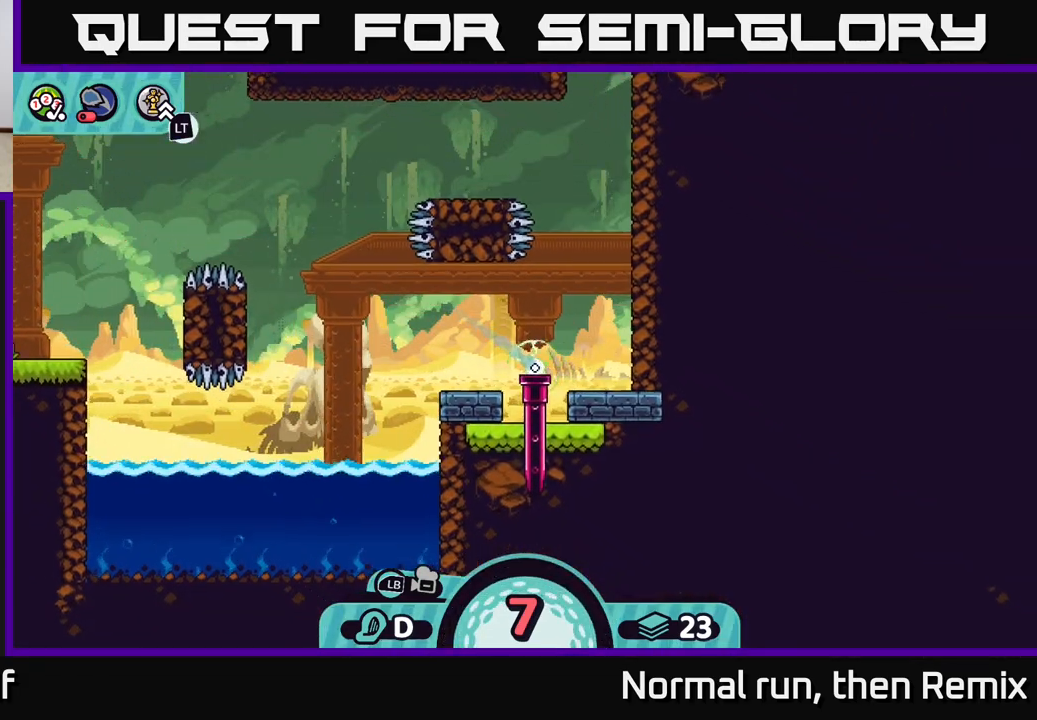
{"buttons": [], "left_stick": "center", "right_stick": "center", "events": []}
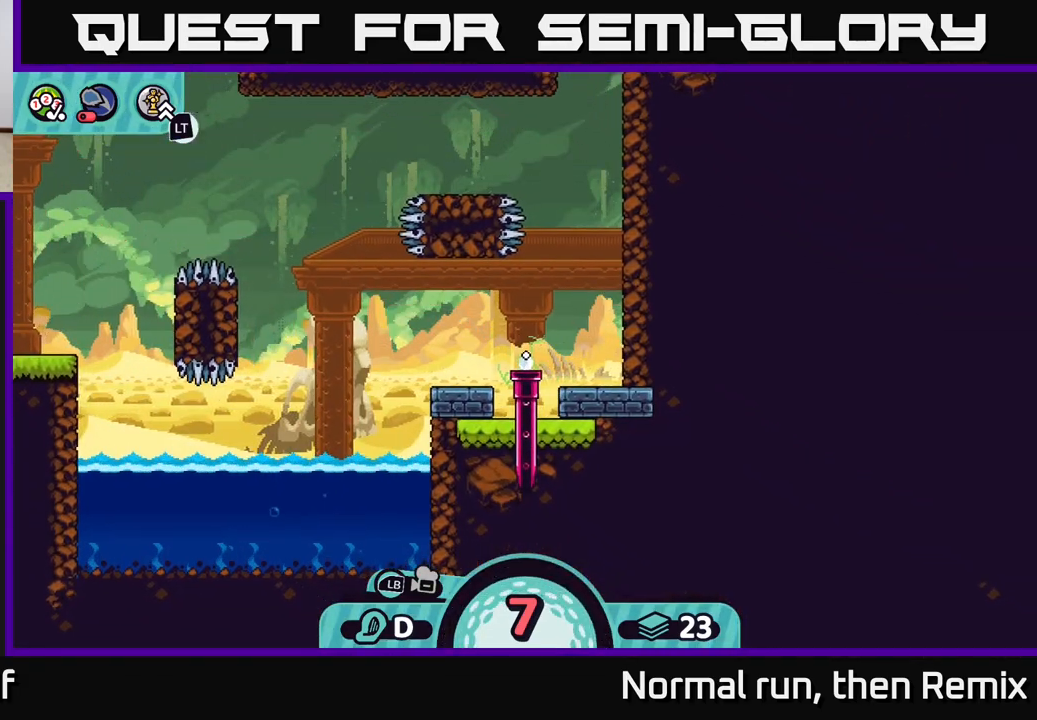
{"buttons": [], "left_stick": "center", "right_stick": "center", "events": []}
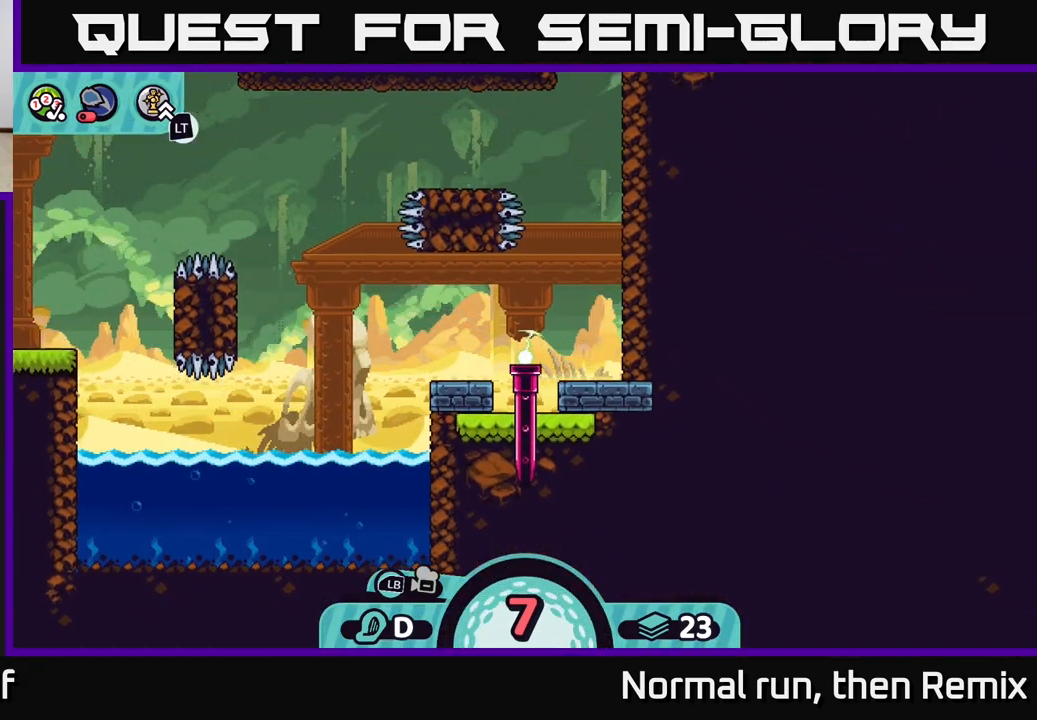
{"buttons": [], "left_stick": "center", "right_stick": "center", "events": []}
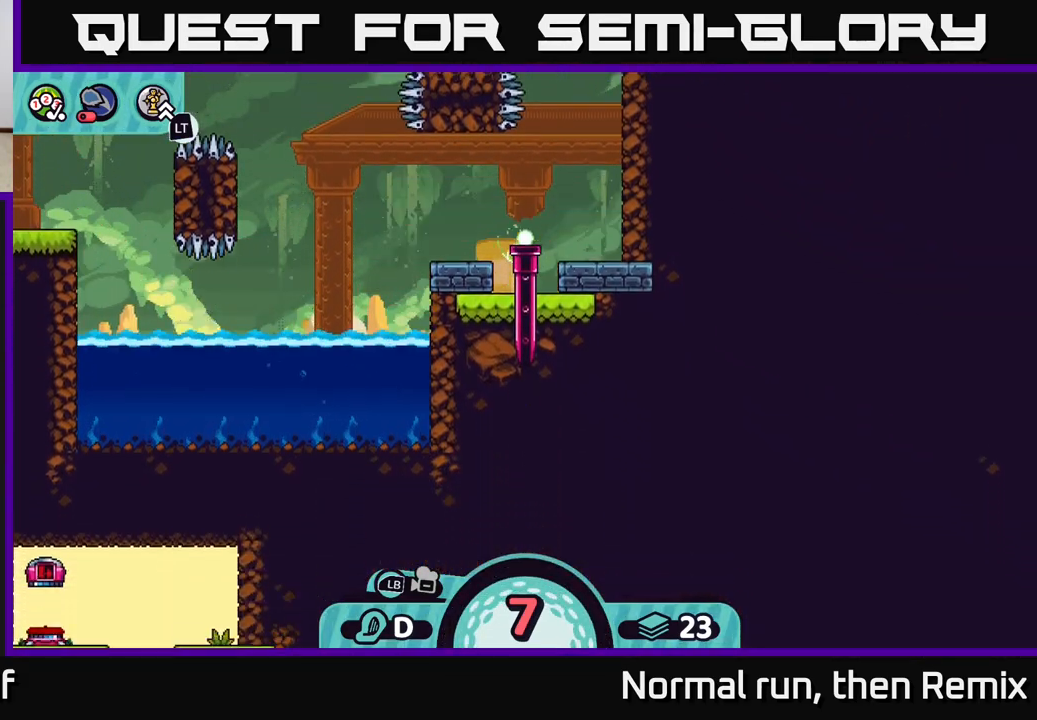
{"buttons": [], "left_stick": "center", "right_stick": "center", "events": []}
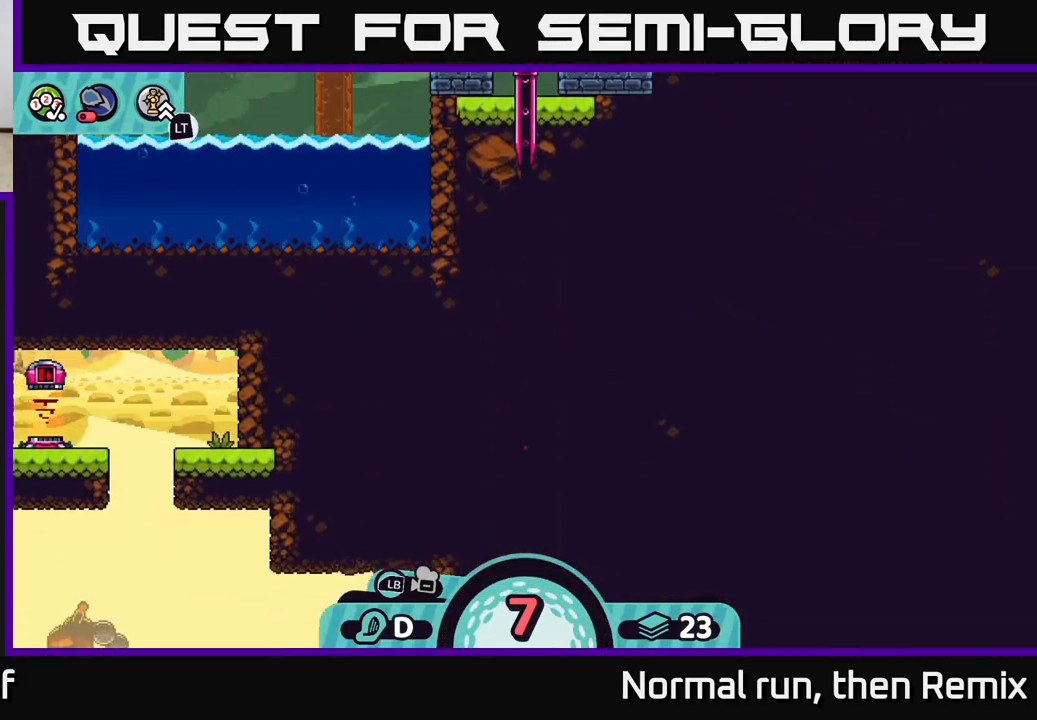
{"buttons": [], "left_stick": "center", "right_stick": "center", "events": []}
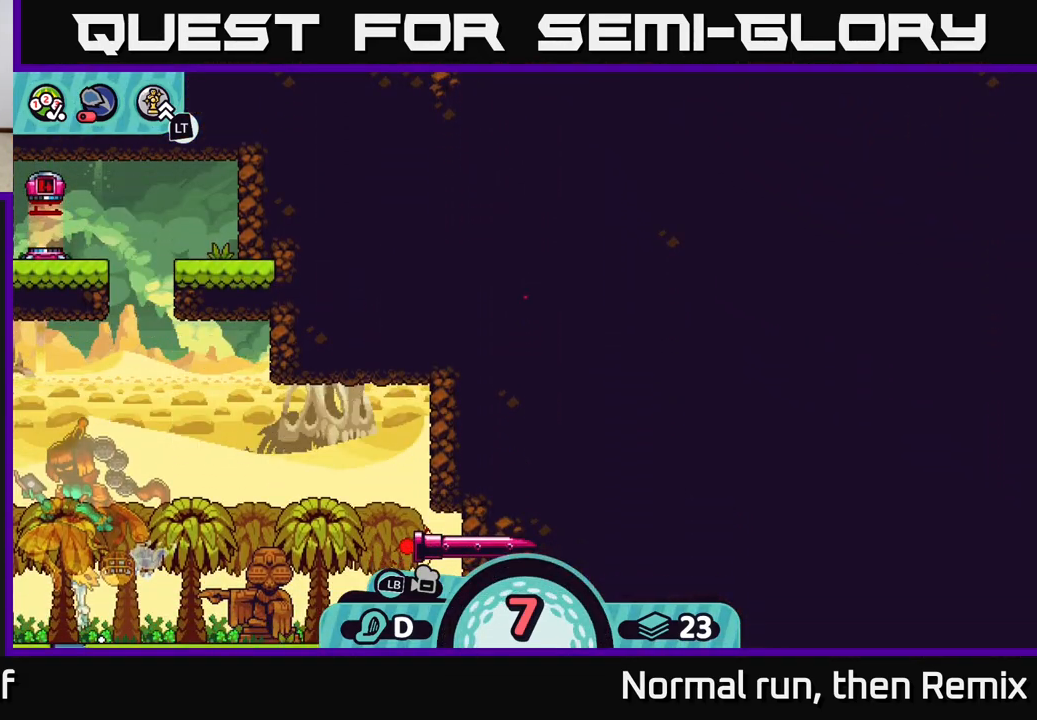
{"buttons": [], "left_stick": "center", "right_stick": "center", "events": []}
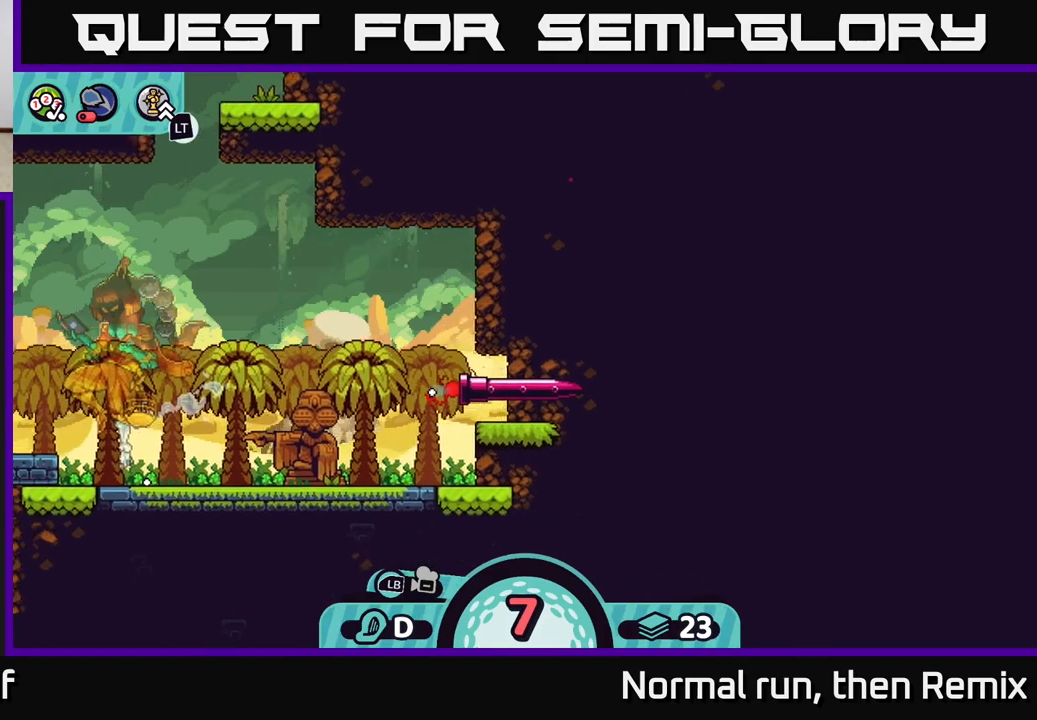
{"buttons": ["A"], "left_stick": "right", "right_stick": "center", "events": [[417, "left_stick", "right"], [450, "A", "down"]]}
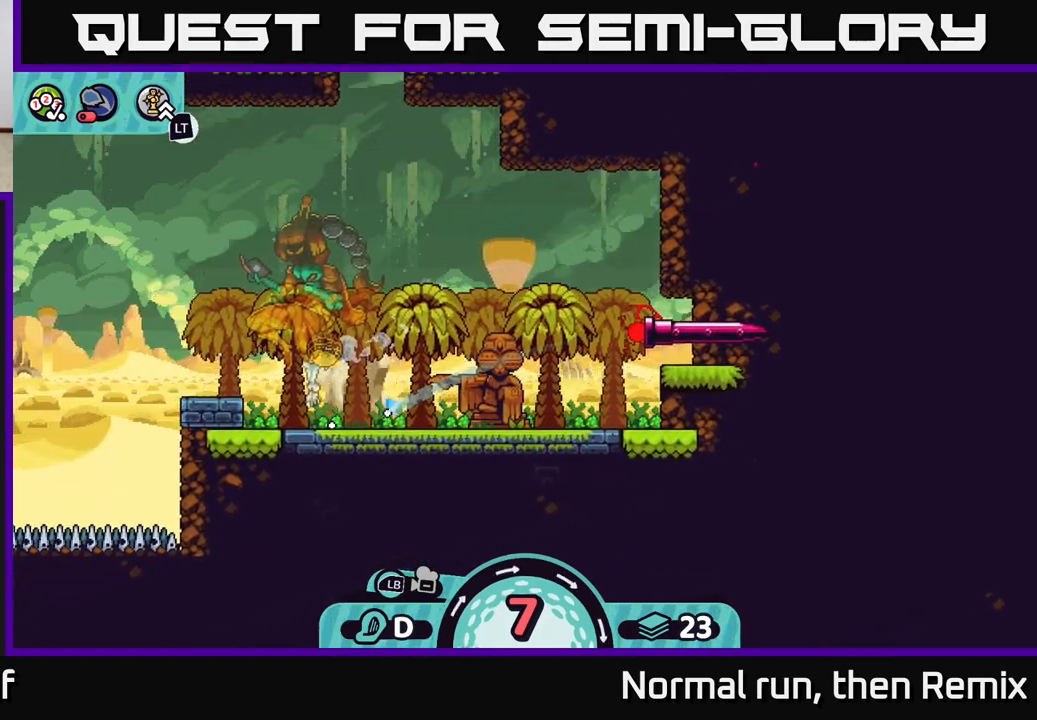
{"buttons": [], "left_stick": "right", "right_stick": "center", "events": [[100, "A", "up"], [183, "A", "down"], [267, "A", "up"], [400, "A", "down"], [483, "A", "up"]]}
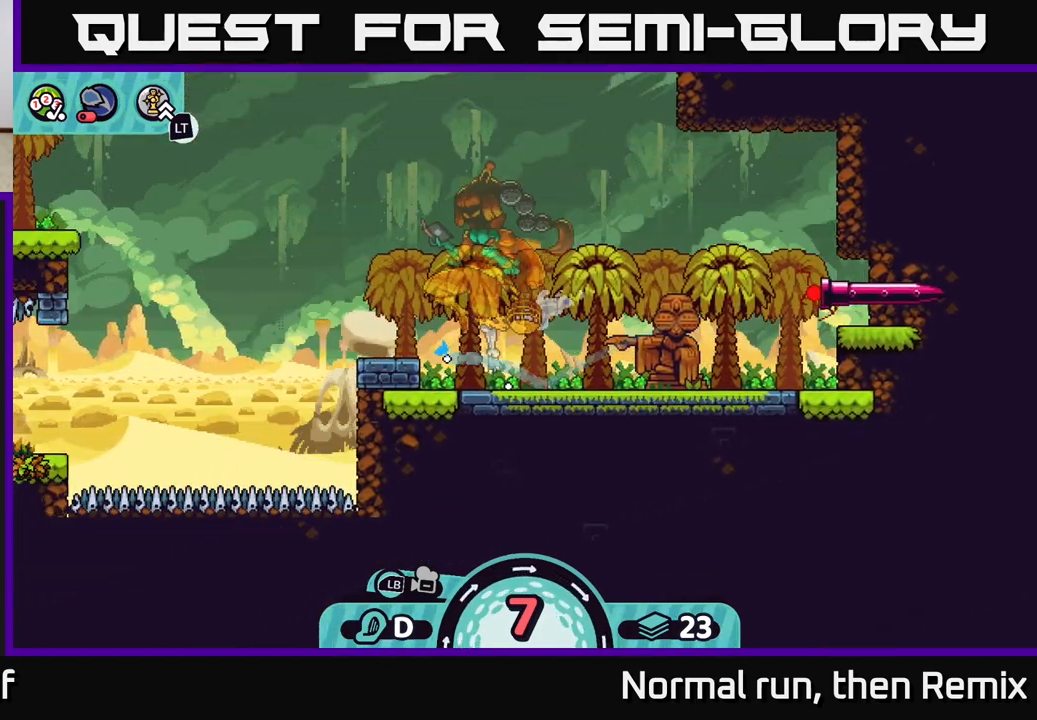
{"buttons": [], "left_stick": "right", "right_stick": "center", "events": [[83, "A", "down"], [150, "A", "up"], [217, "A", "down"], [317, "A", "up"], [383, "A", "down"], [483, "A", "up"]]}
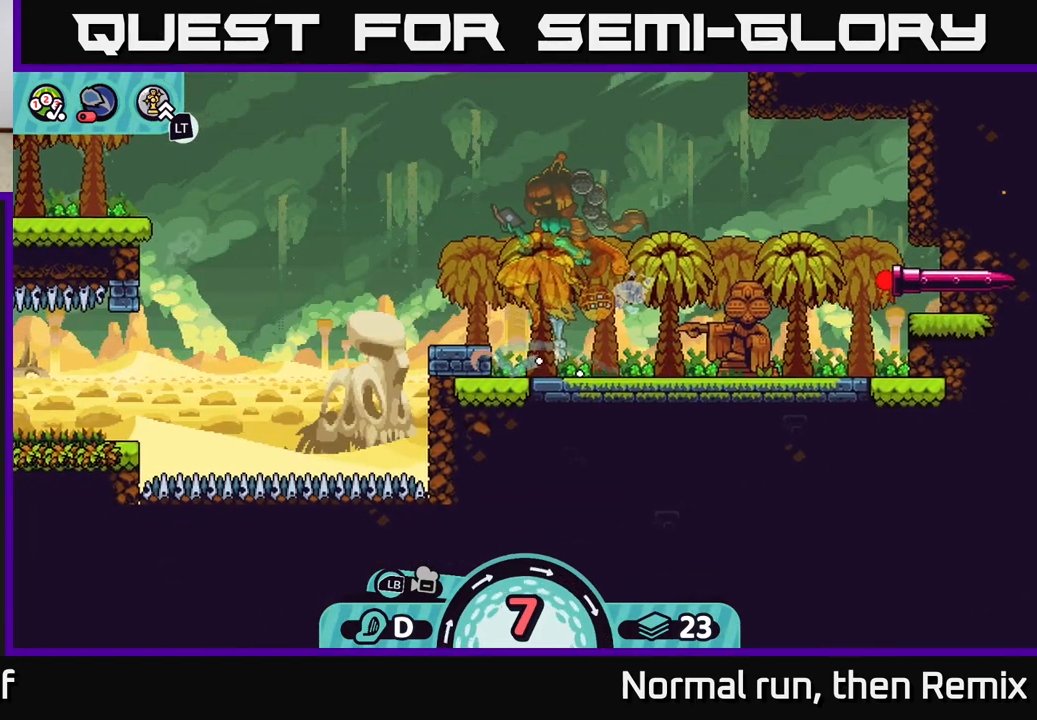
{"buttons": [], "left_stick": "right", "right_stick": "center", "events": [[67, "A", "down"], [167, "A", "up"], [250, "A", "down"], [350, "A", "up"]]}
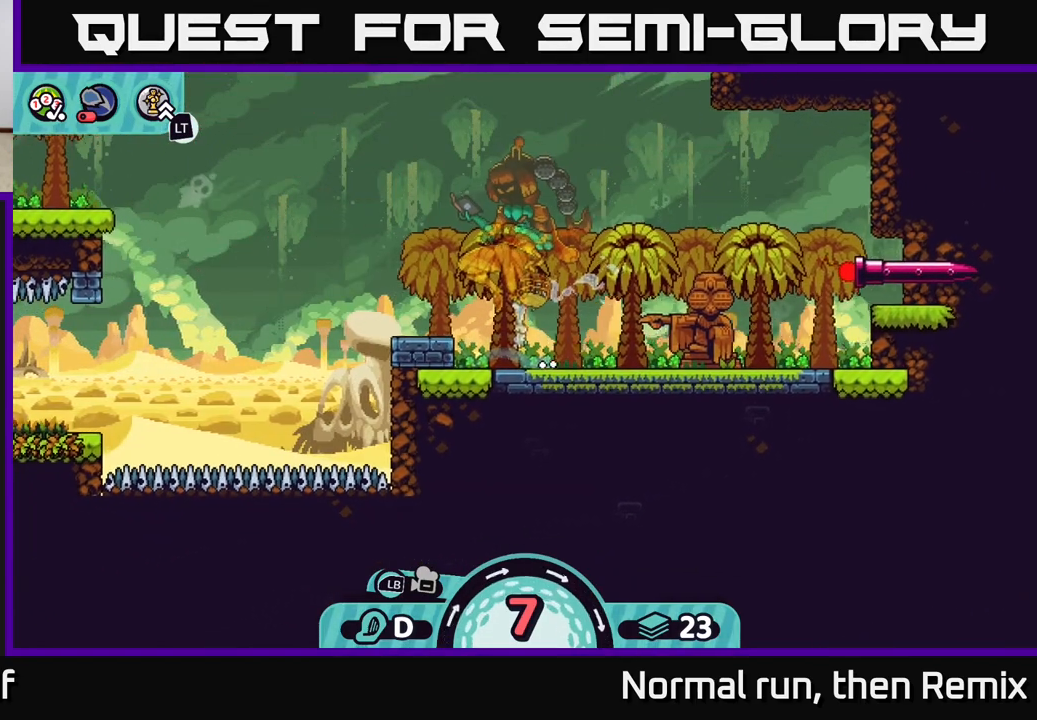
{"buttons": ["A"], "left_stick": "left", "right_stick": "center", "events": [[33, "left_stick", "left"], [83, "A", "down"], [150, "A", "up"], [233, "A", "down"], [333, "A", "up"], [417, "A", "down"]]}
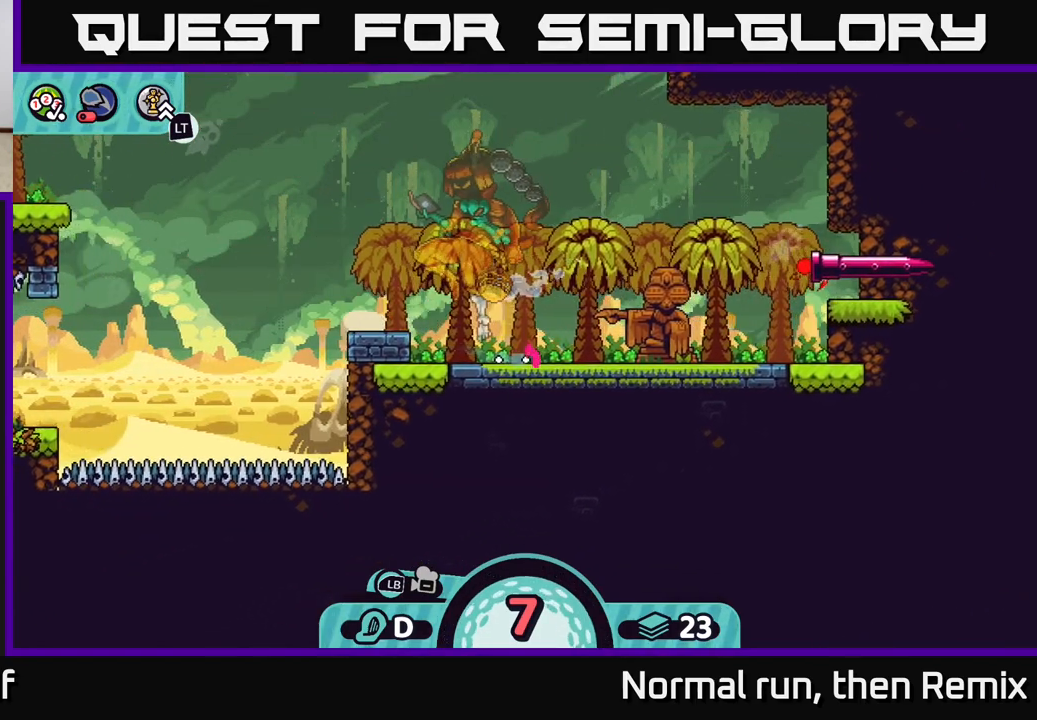
{"buttons": [], "left_stick": "center", "right_stick": "center", "events": [[17, "A", "up"], [100, "left_stick", "center"]]}